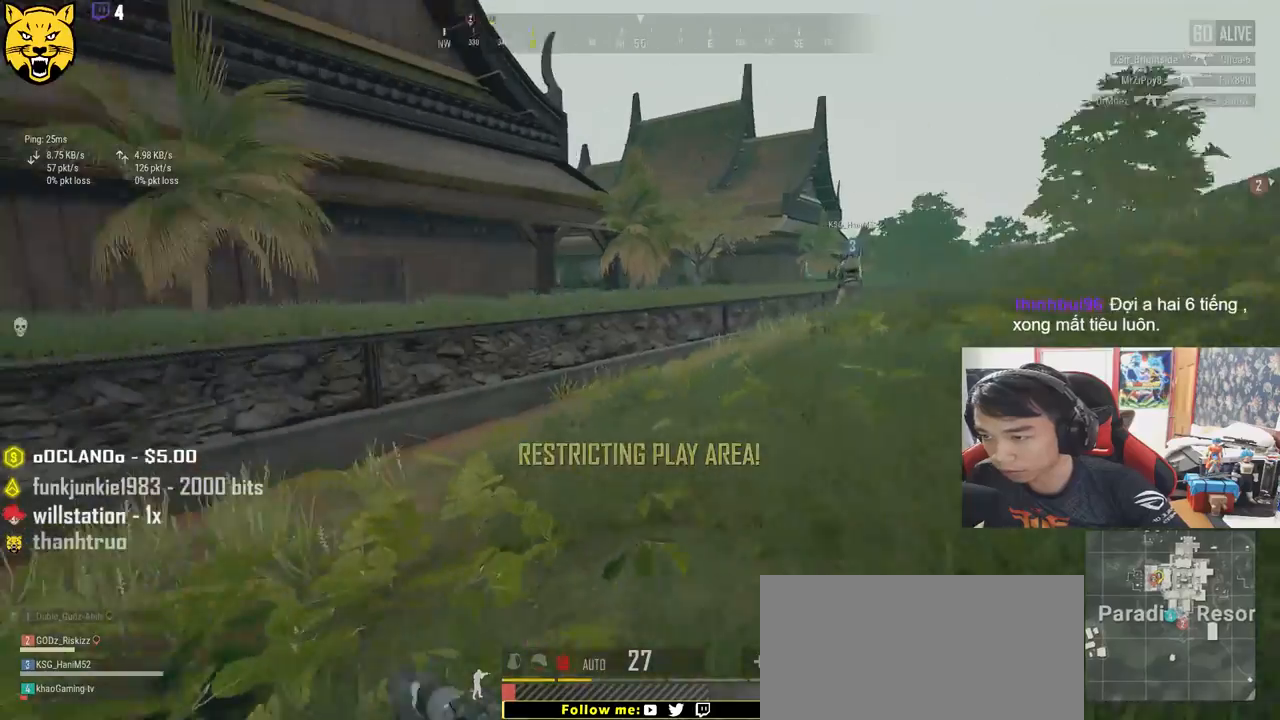
Gameplay with keyboard and mouse; each line is a JSON object with the keys and mouse buttons held at the frame after it. "events" lists presses ("down") and releases ("up") of "a", "c", "ctrl", "d", "e", "f", "q", "r", "s", "shift", "space", "tab", "v", "w", "x", "z", "mouse_left", "mouse_wheel" and "mouse_right" between this image and that frame as [ms after this image, input, new state], when the widget could be followed in between. "mouse_left", "mouse_wheel", "mouse_right" = the "left", "wheel", "right" buttons of the "mouse" list. No other keys are recorded. "wheel" means that the mouse wheel is clicked or scrolled. Mouse movement is not recorded.
{"keys": ["d", "s"], "mouse": [], "events": [[167, "shift", "up"], [234, "w", "up"], [384, "s", "down"]]}
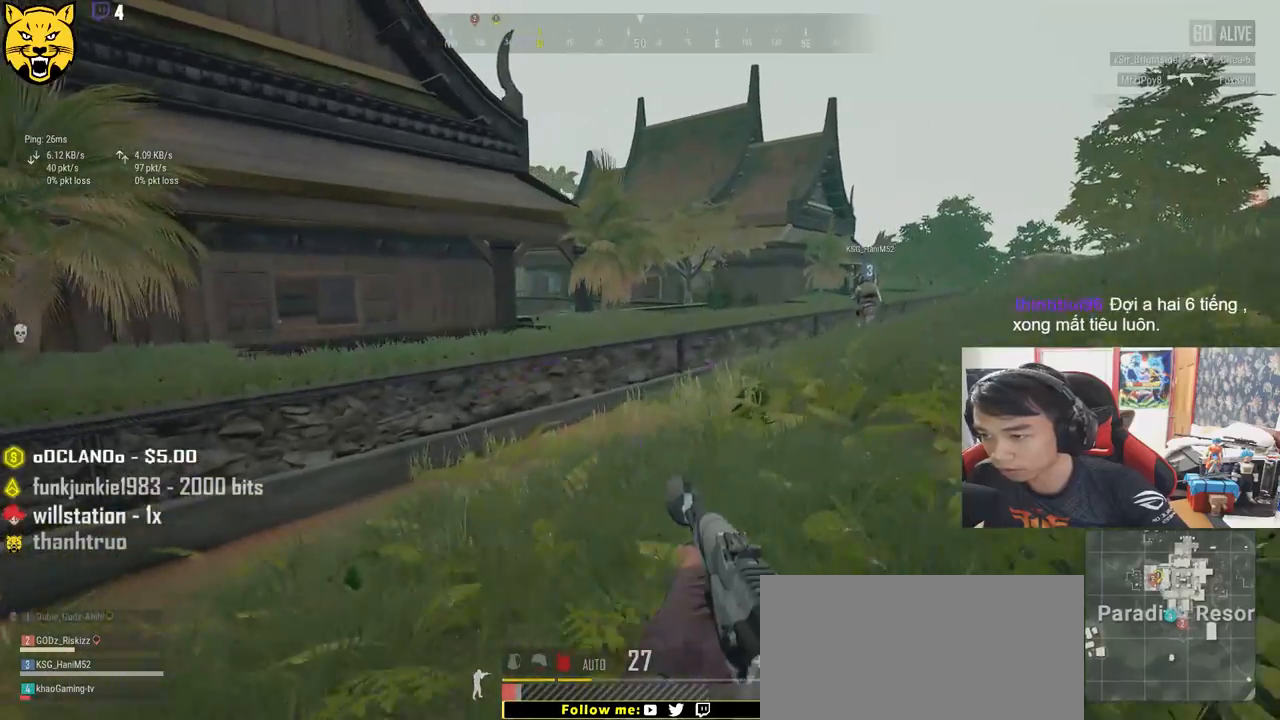
{"keys": ["d", "s"], "mouse": [], "events": []}
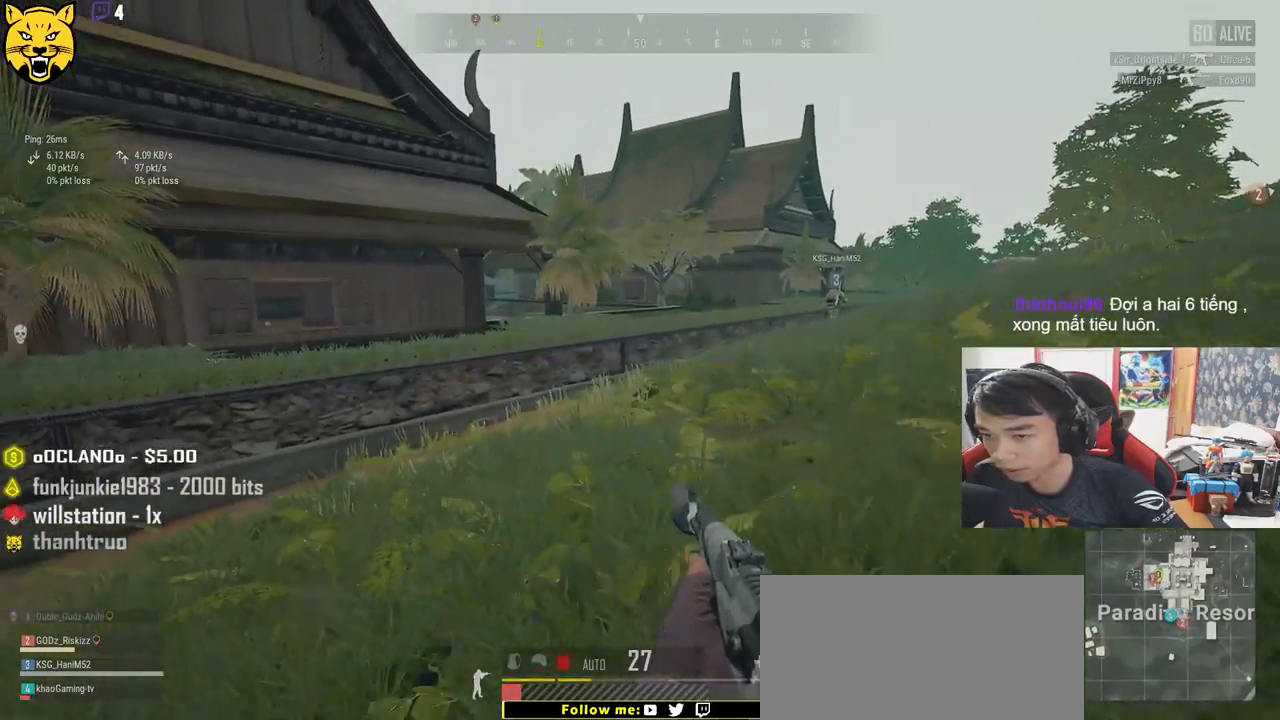
{"keys": ["d", "s"], "mouse": [], "events": []}
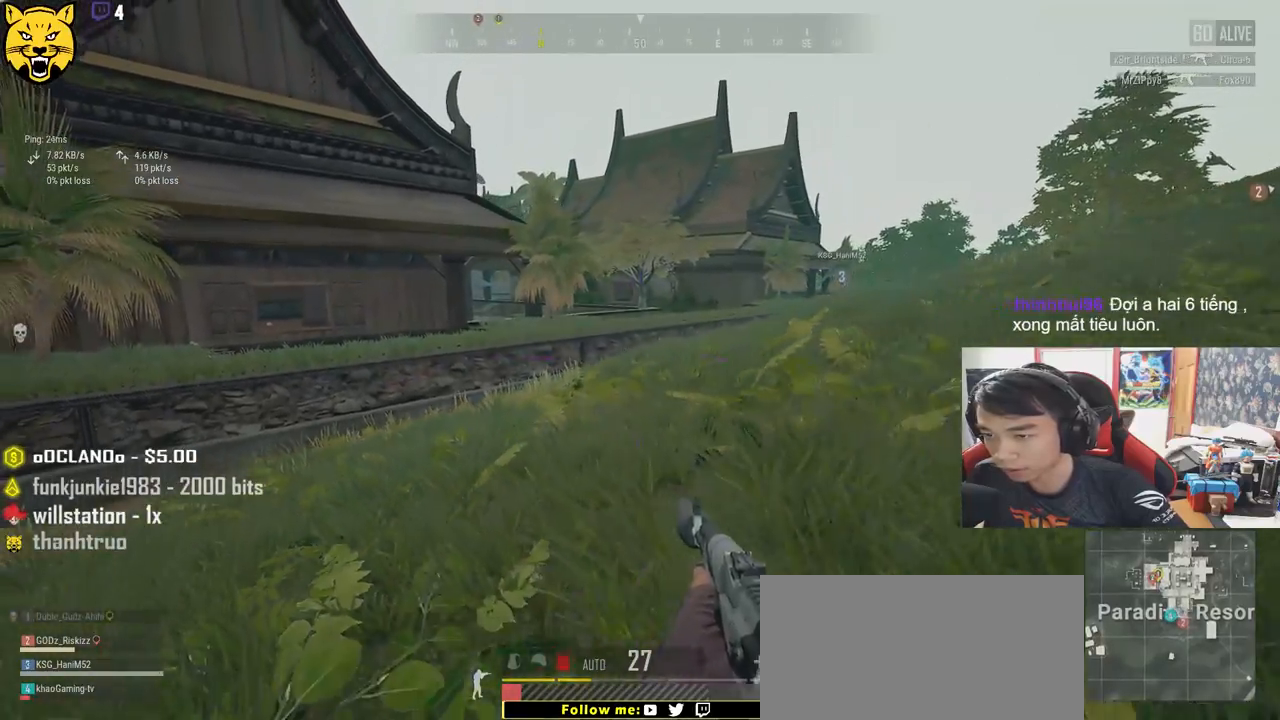
{"keys": ["d"], "mouse": [], "events": [[167, "s", "up"]]}
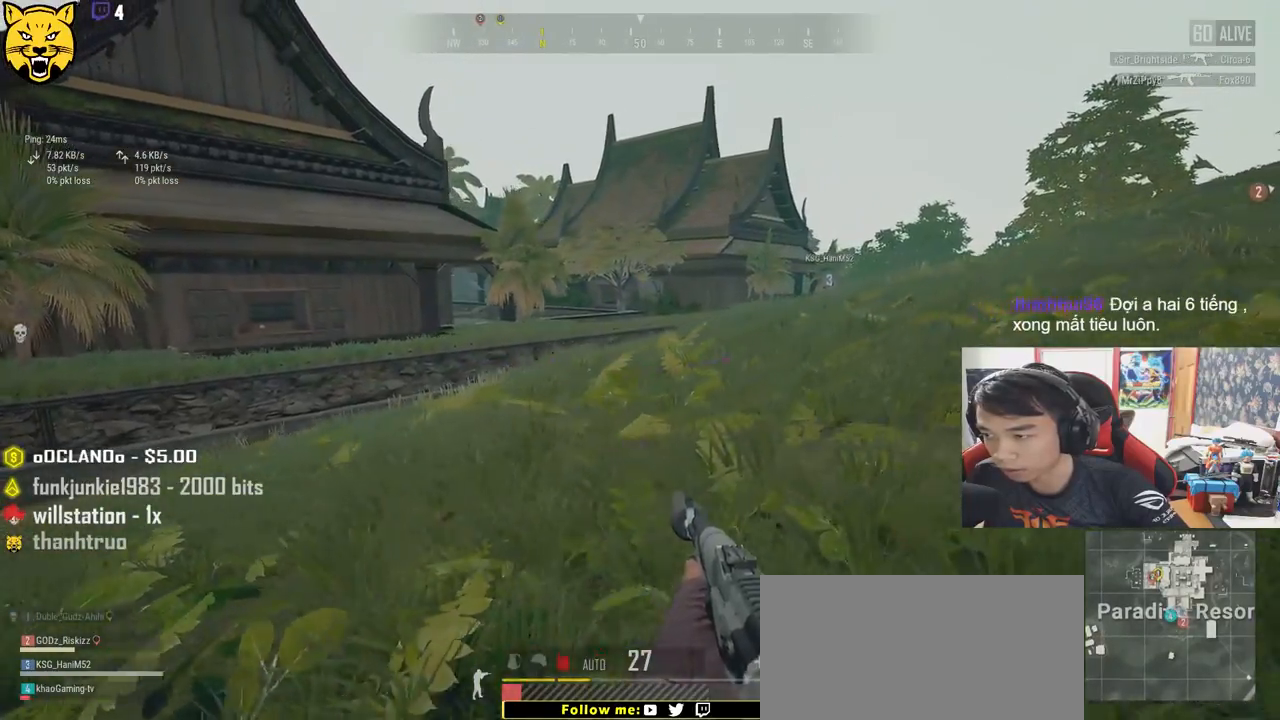
{"keys": ["d", "shift", "w"], "mouse": [], "events": [[234, "w", "down"], [300, "shift", "down"]]}
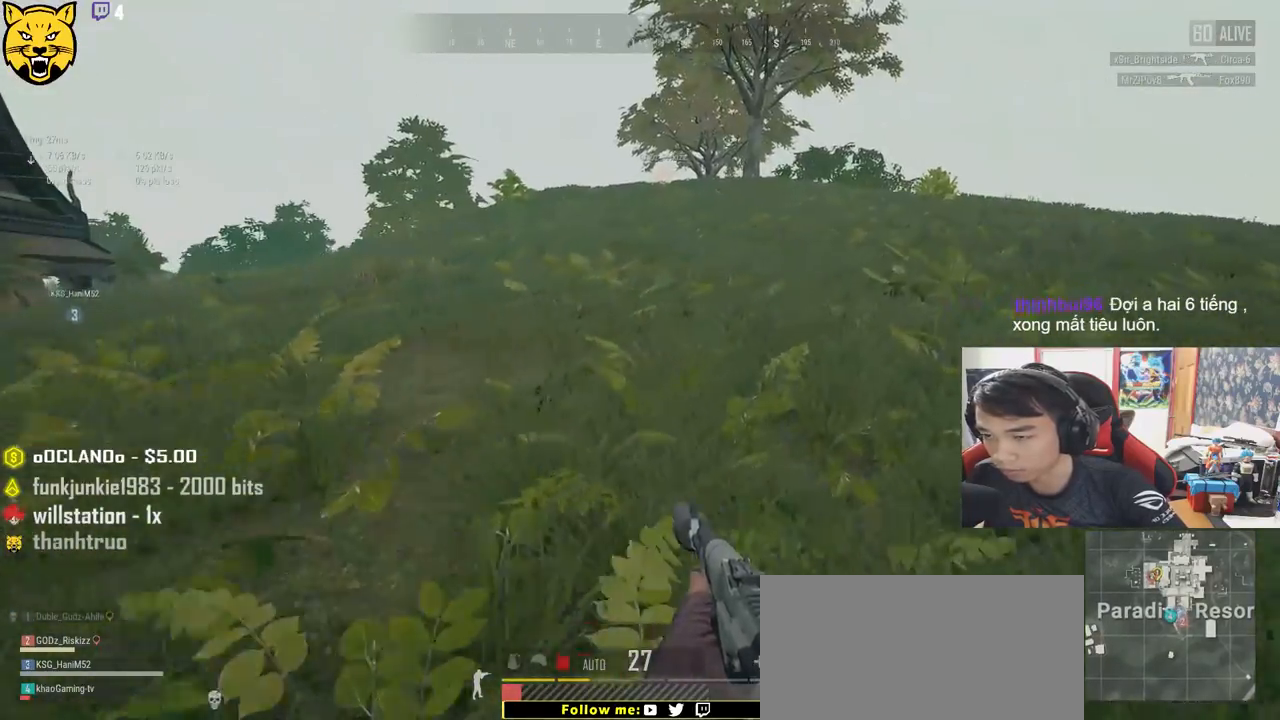
{"keys": ["d", "shift", "w"], "mouse": [], "events": []}
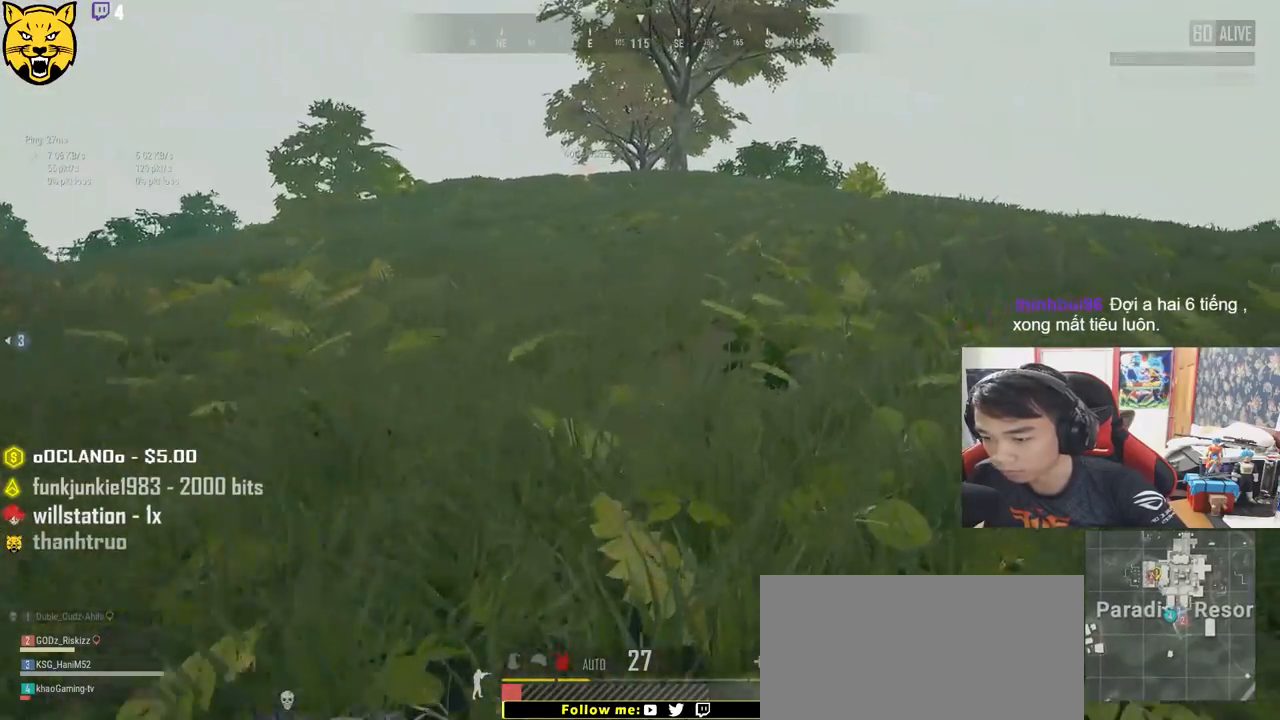
{"keys": ["d", "shift", "w"], "mouse": [], "events": []}
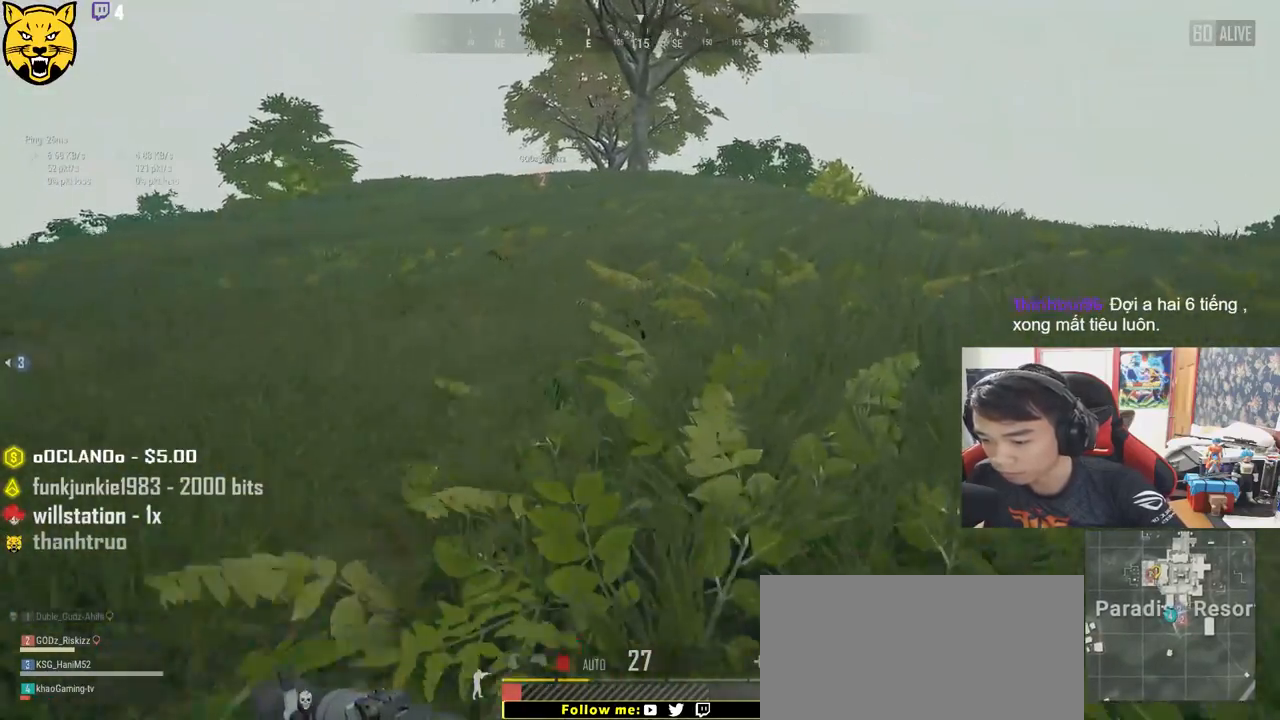
{"keys": ["d", "shift", "w"], "mouse": [], "events": []}
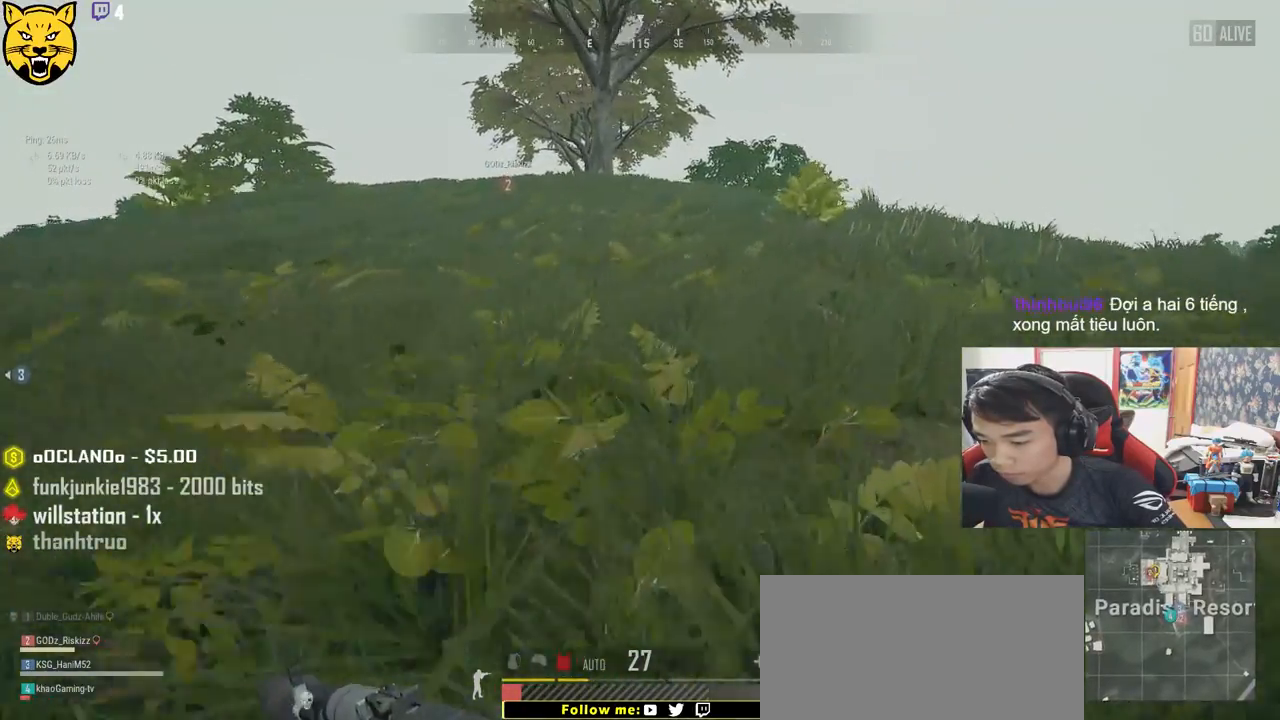
{"keys": ["ctrl", "d", "w"], "mouse": [], "events": [[367, "ctrl", "down"], [500, "shift", "up"]]}
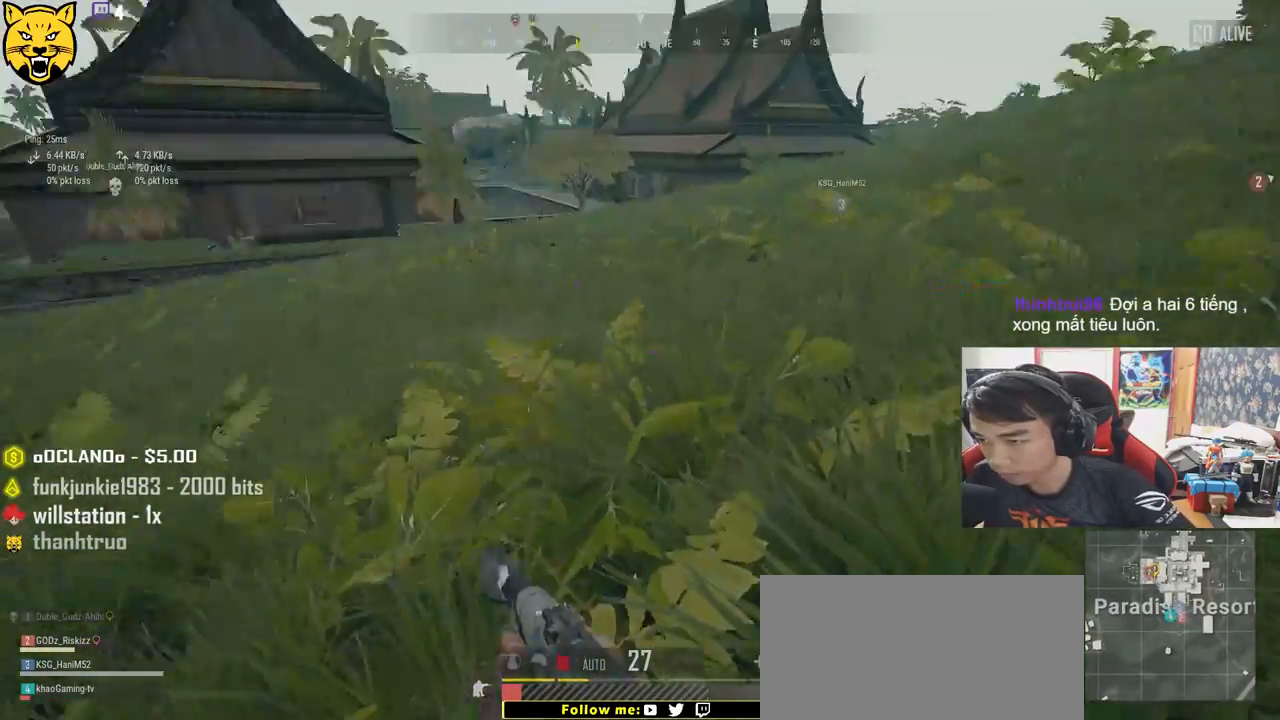
{"keys": ["d", "s"], "mouse": [], "events": [[17, "ctrl", "up"], [17, "w", "up"], [150, "s", "down"]]}
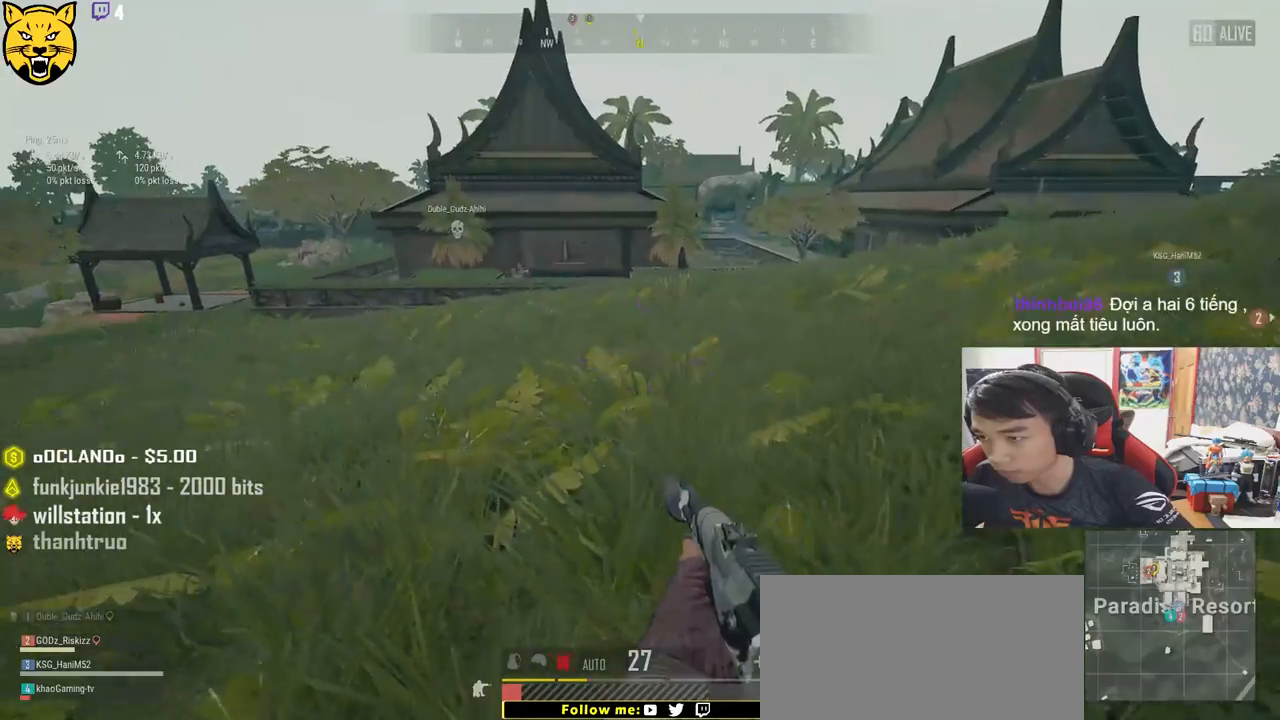
{"keys": ["d", "s"], "mouse": [], "events": []}
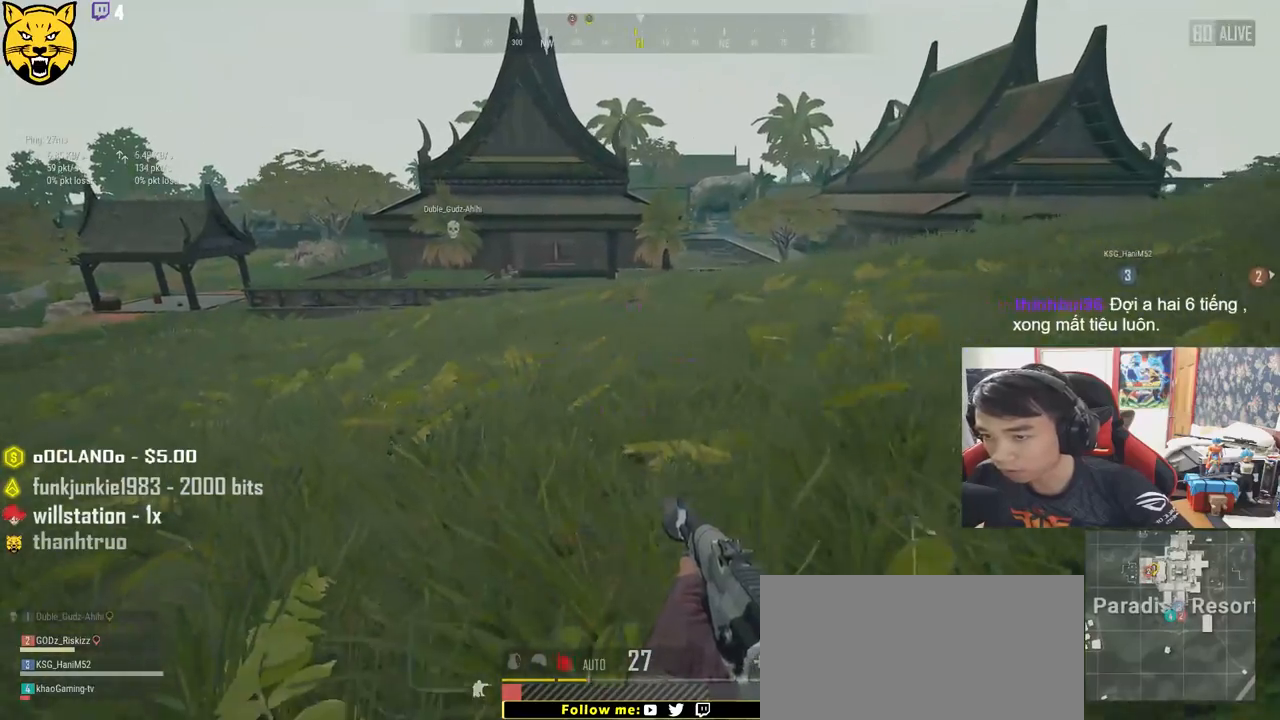
{"keys": ["d", "s"], "mouse": [], "events": []}
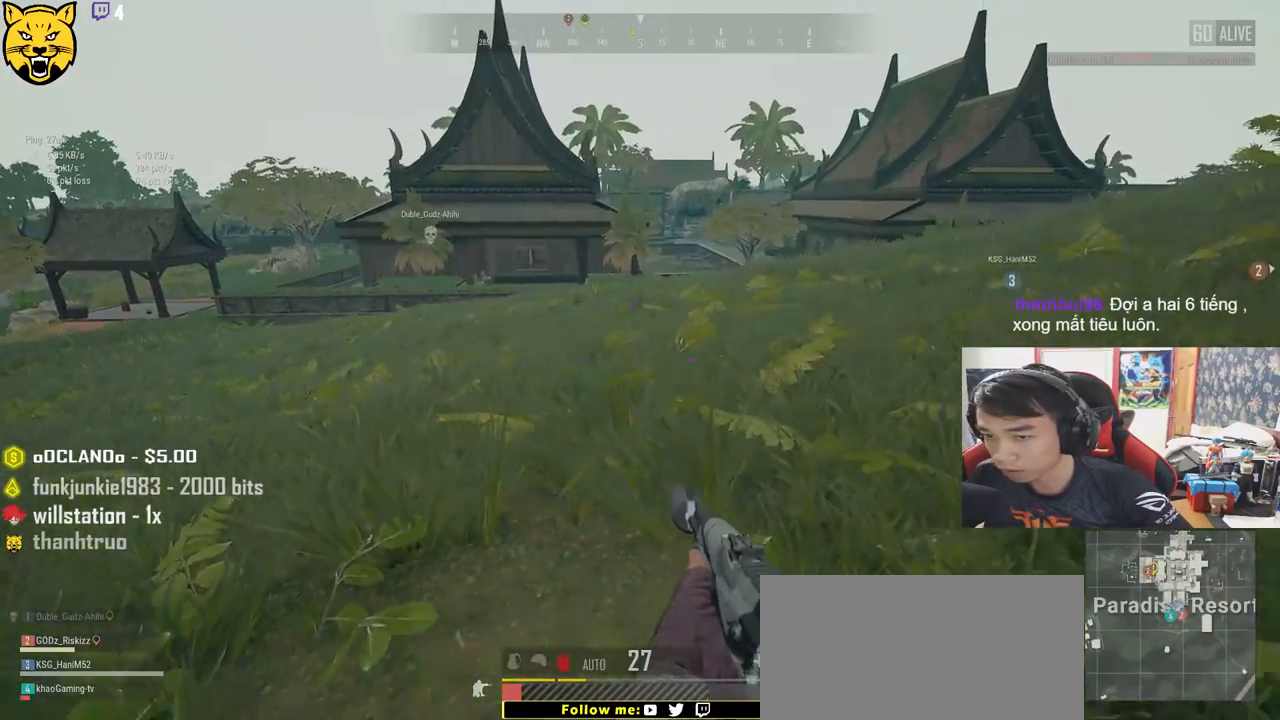
{"keys": ["d", "s"], "mouse": [], "events": []}
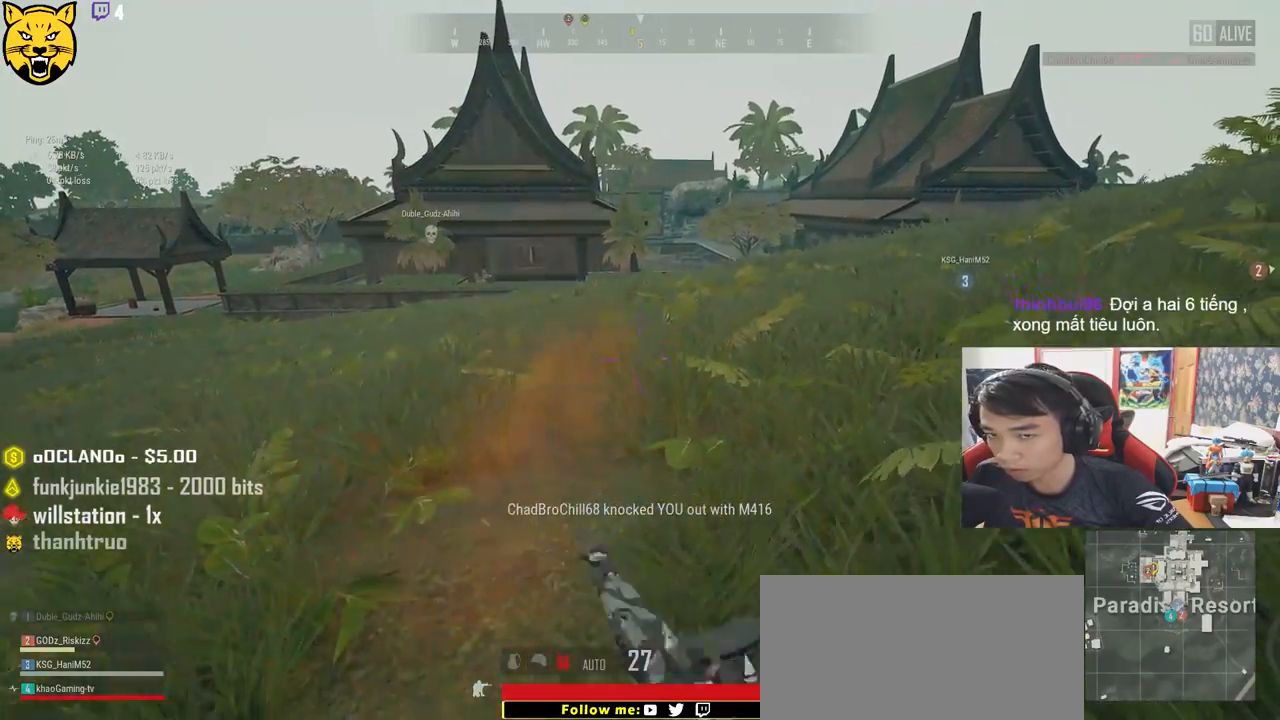
{"keys": ["d"], "mouse": [], "events": [[84, "s", "up"]]}
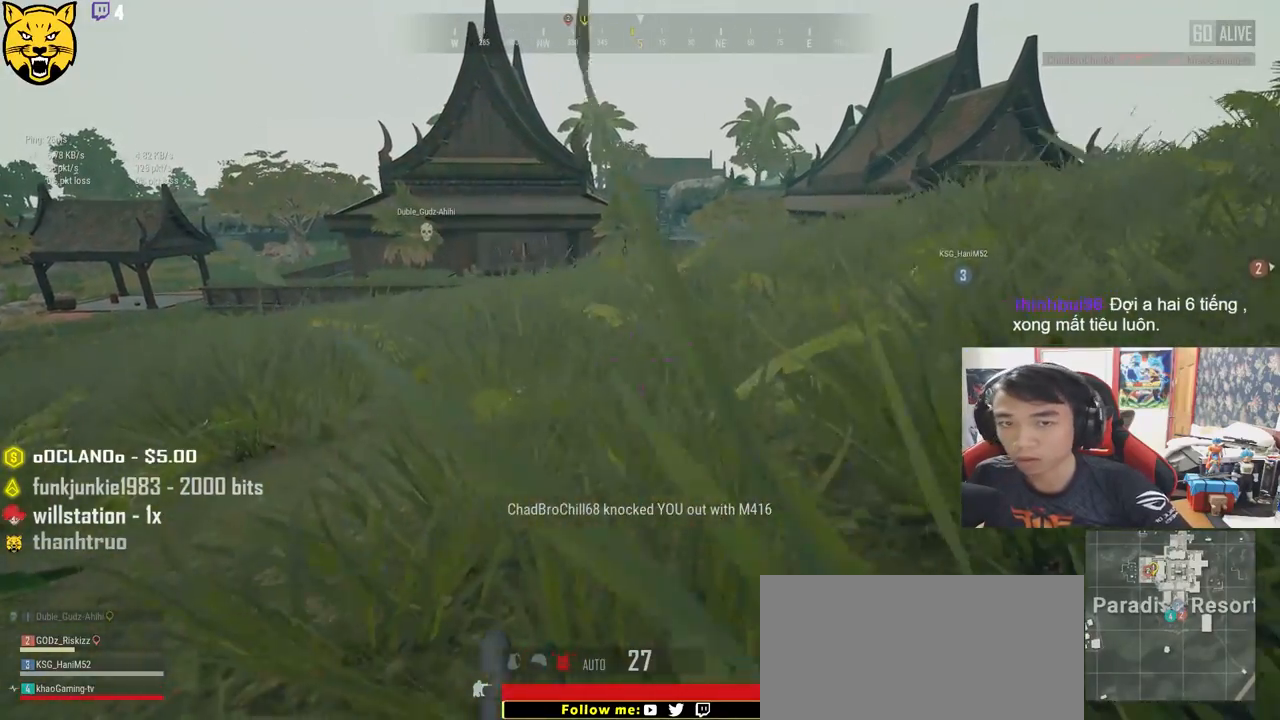
{"keys": ["d", "w"], "mouse": [], "events": [[200, "w", "down"]]}
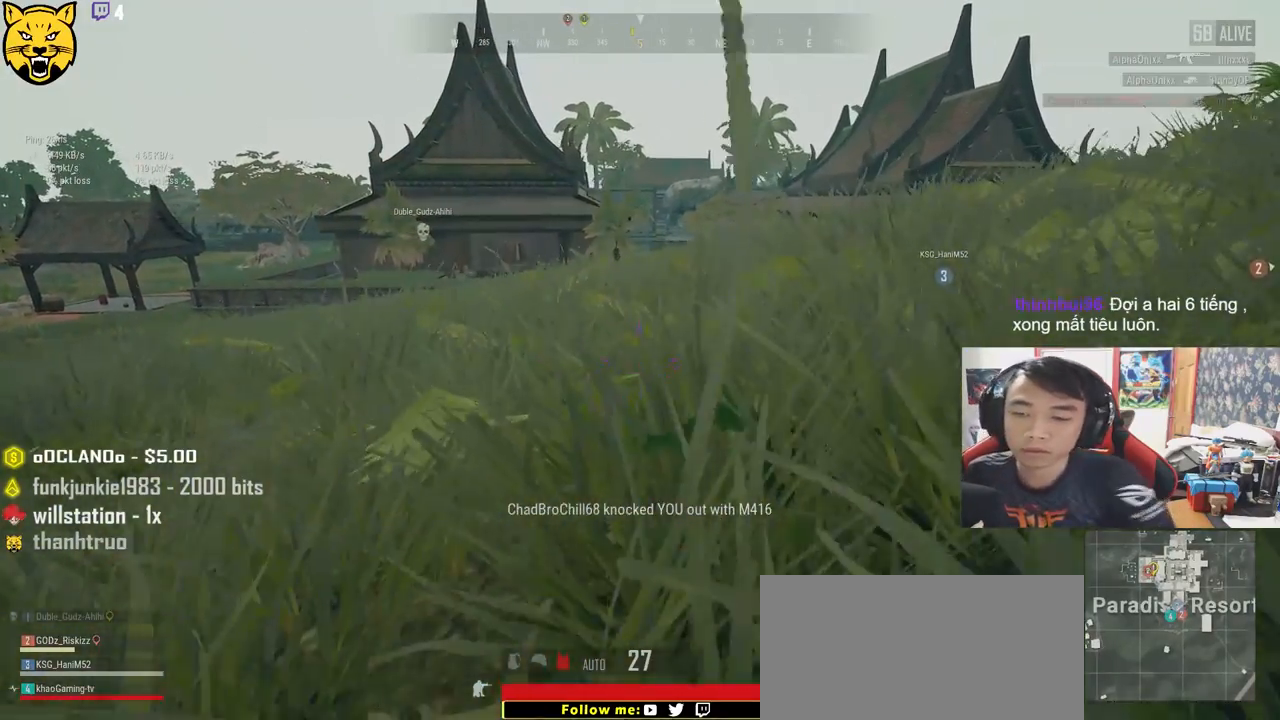
{"keys": ["d", "w"], "mouse": [], "events": []}
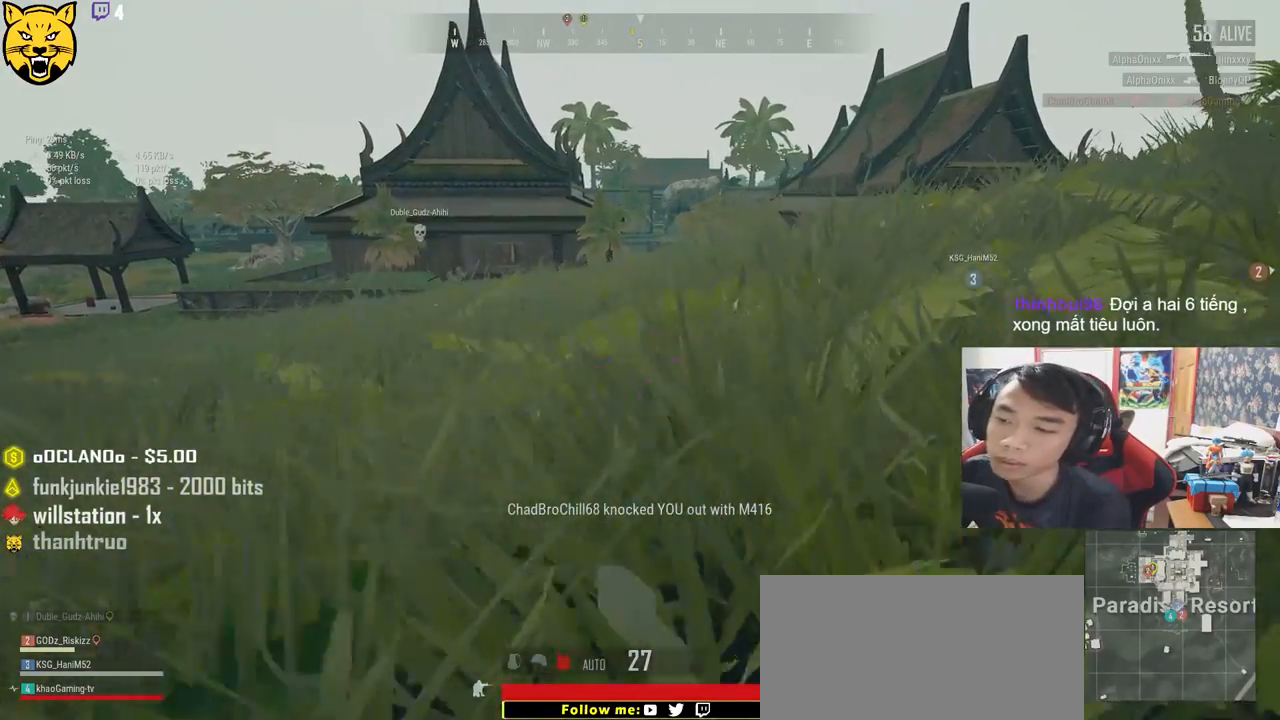
{"keys": ["d", "w"], "mouse": [], "events": []}
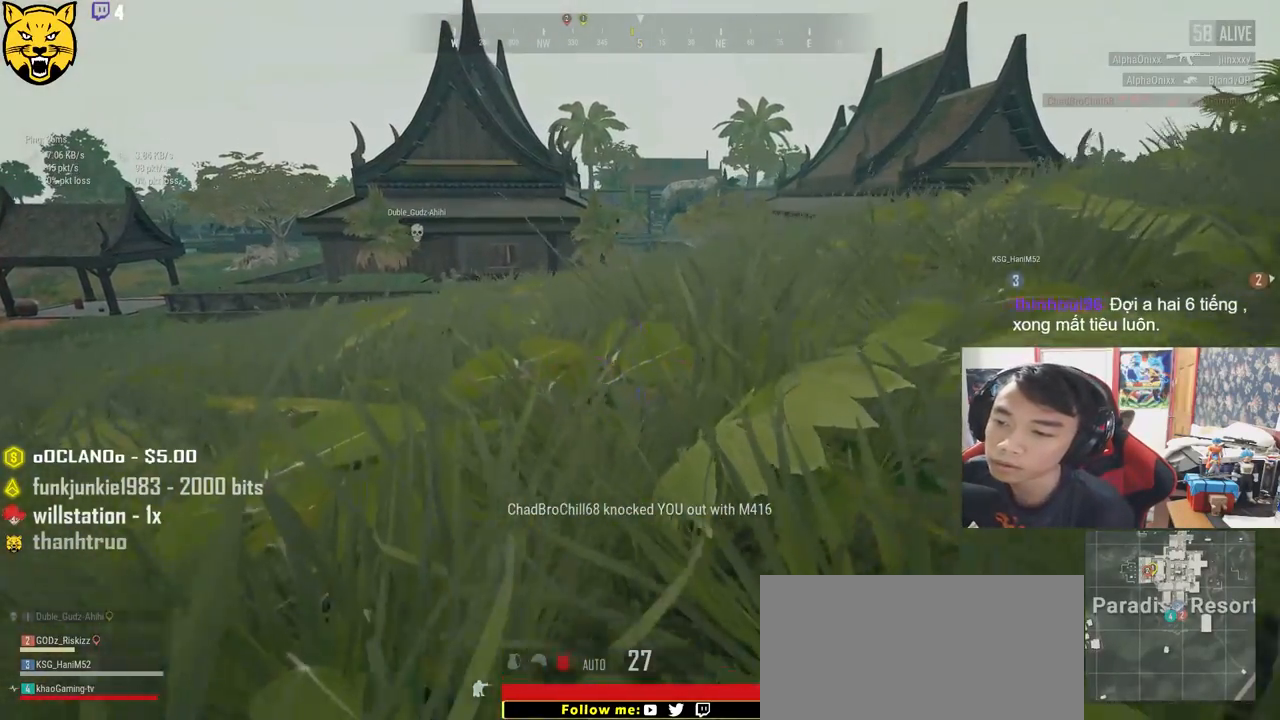
{"keys": ["d"], "mouse": [], "events": [[117, "w", "up"]]}
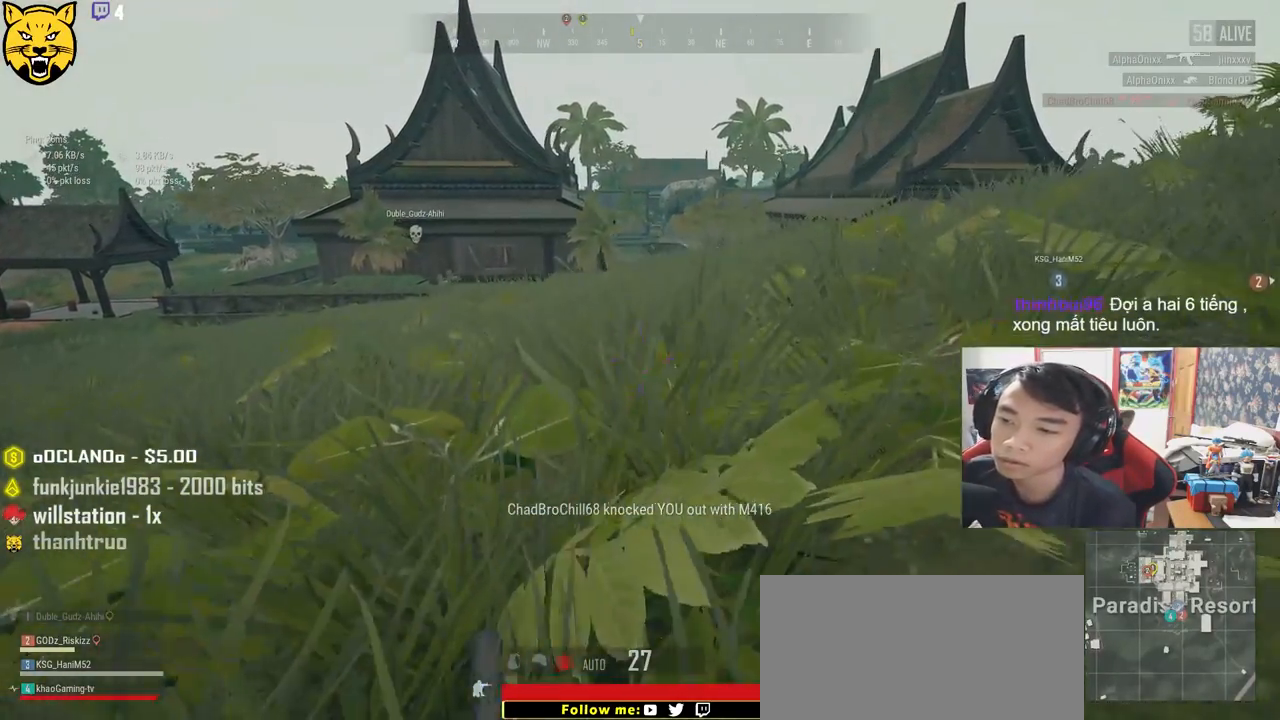
{"keys": ["d"], "mouse": [], "events": []}
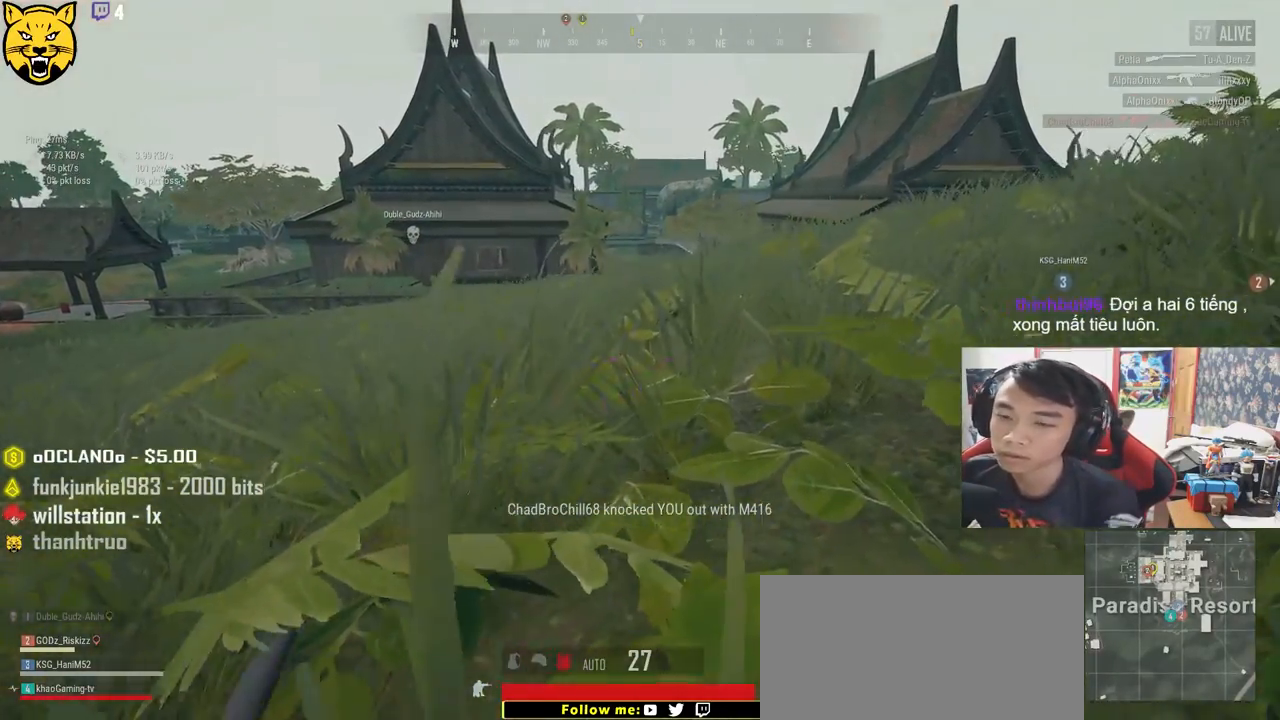
{"keys": ["d"], "mouse": [], "events": []}
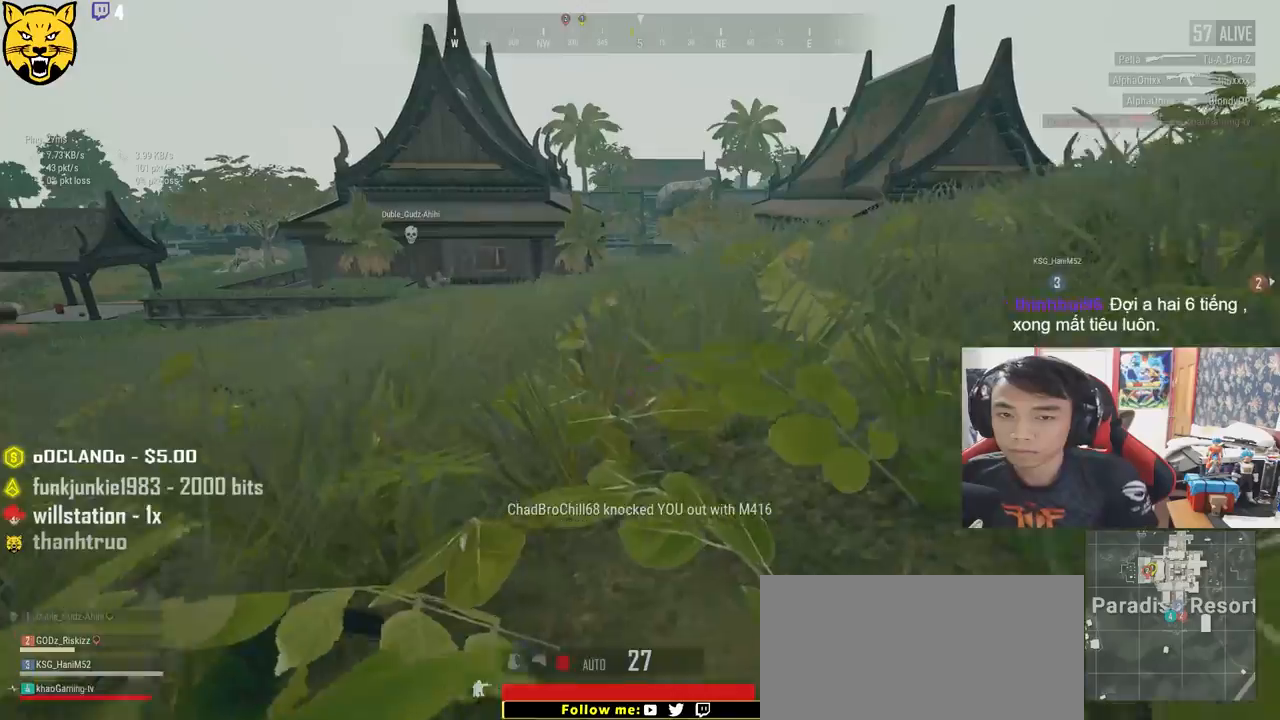
{"keys": ["d", "w"], "mouse": [], "events": [[100, "w", "down"]]}
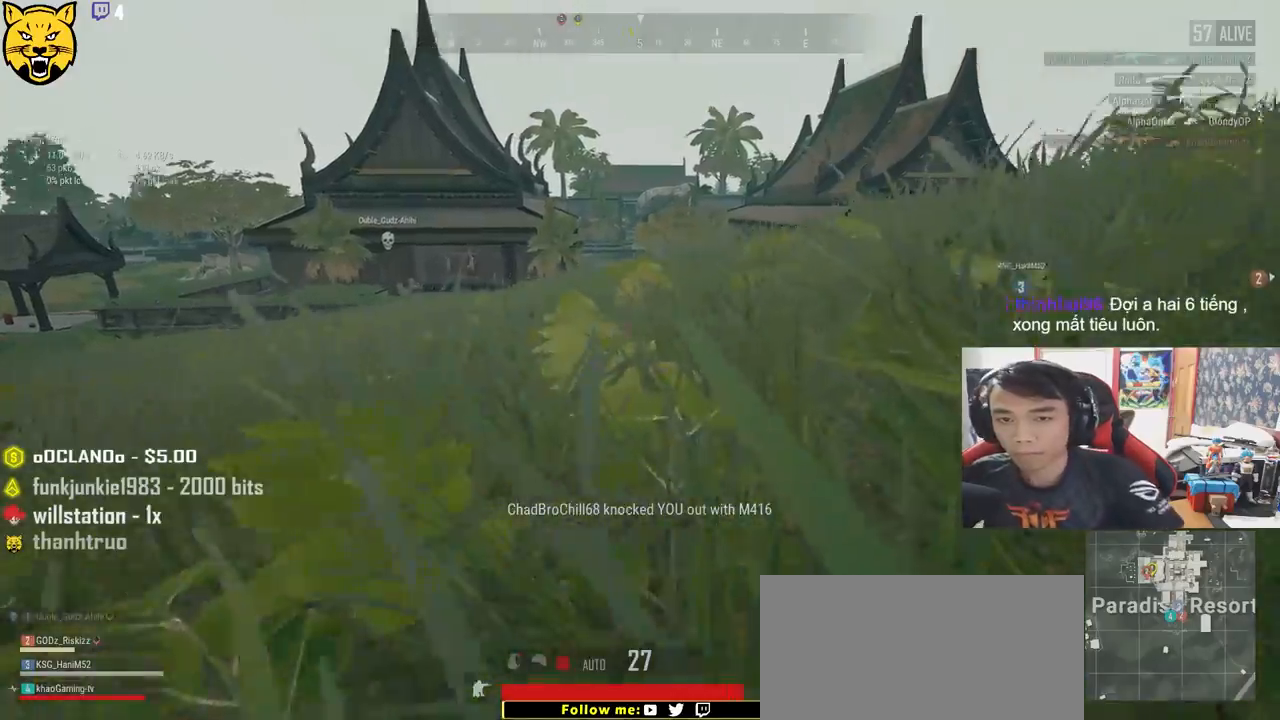
{"keys": ["d", "w"], "mouse": [], "events": []}
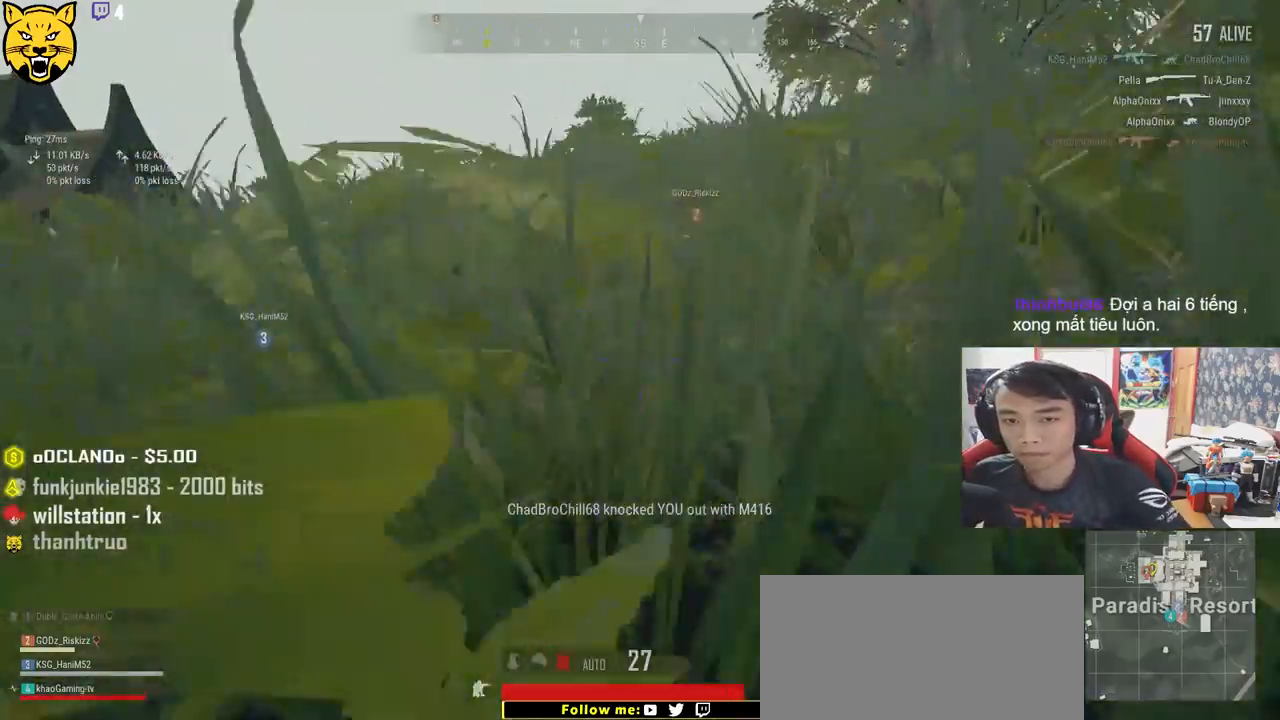
{"keys": ["d", "shift", "w"], "mouse": [], "events": [[67, "shift", "down"]]}
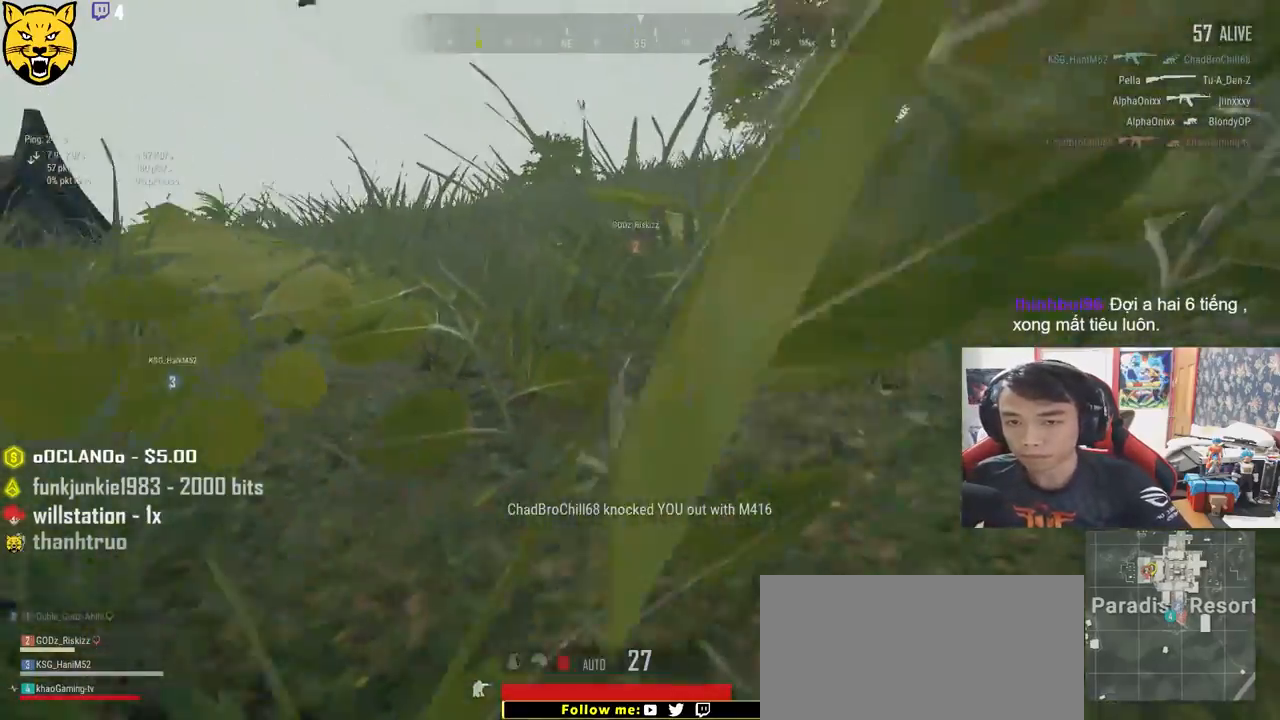
{"keys": ["d", "shift", "w"], "mouse": [], "events": []}
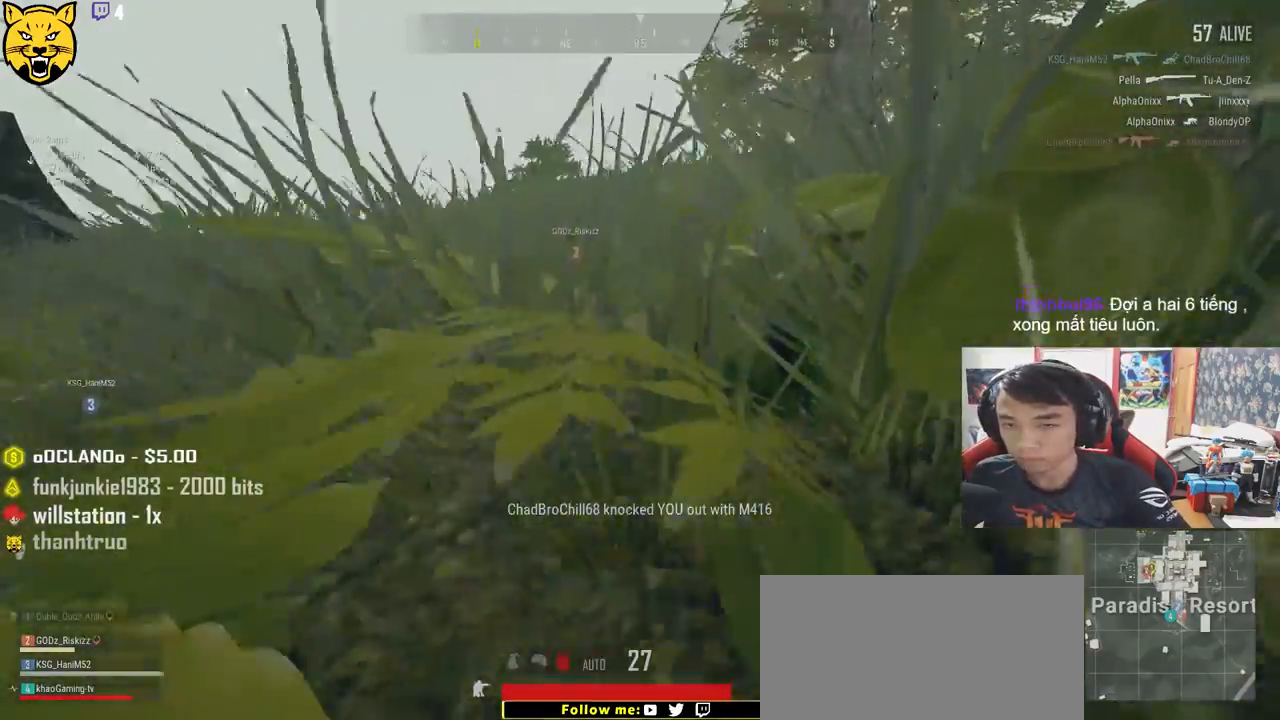
{"keys": ["d", "shift", "w"], "mouse": [], "events": []}
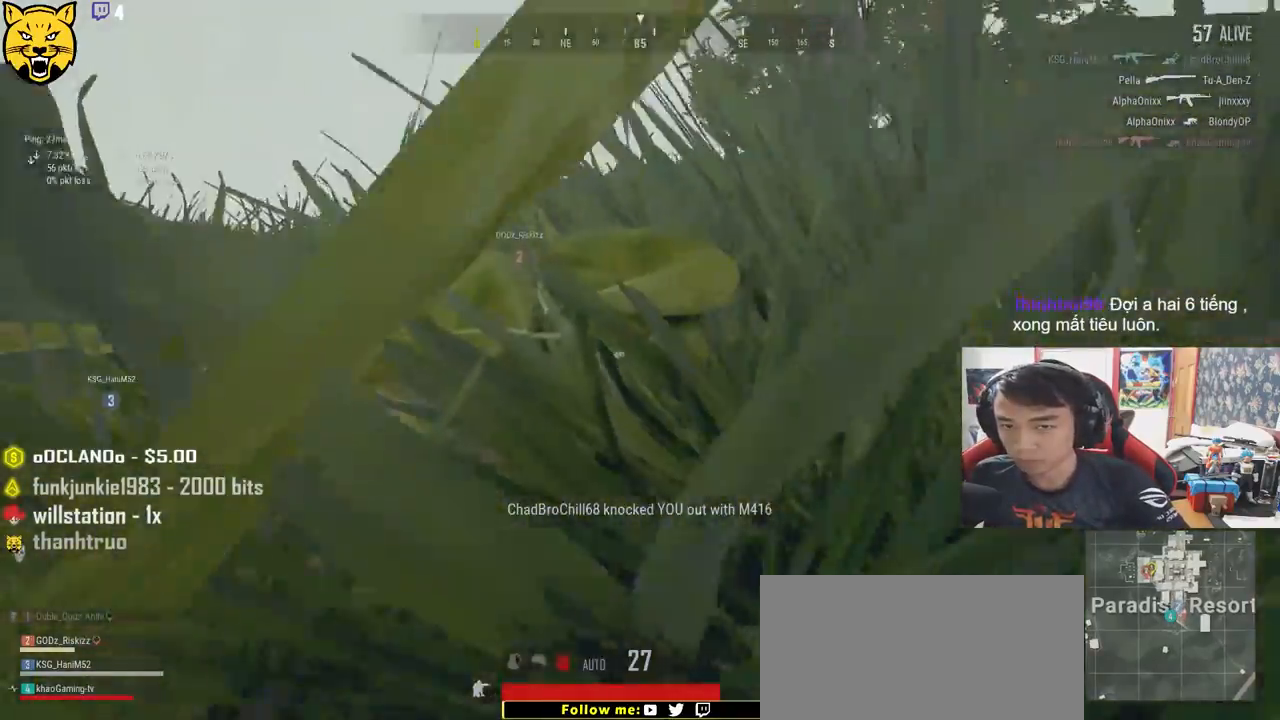
{"keys": ["d", "shift", "w"], "mouse": [], "events": []}
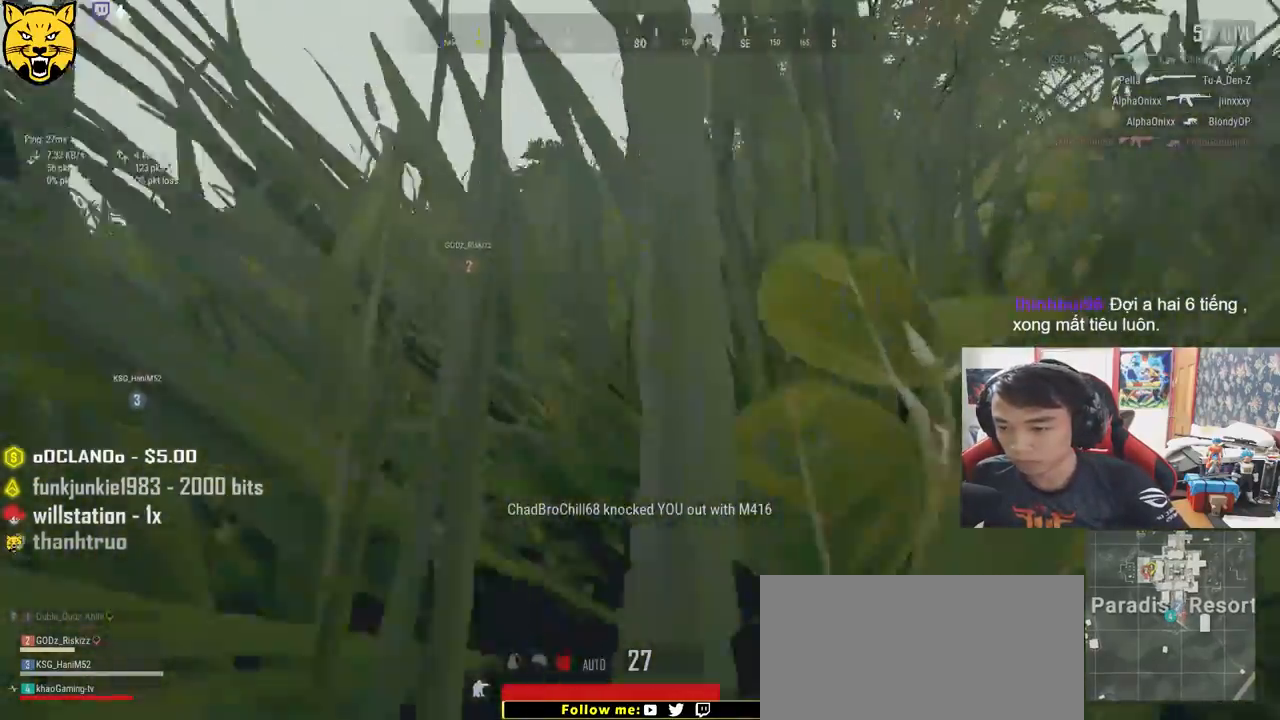
{"keys": ["d", "shift", "w"], "mouse": [], "events": []}
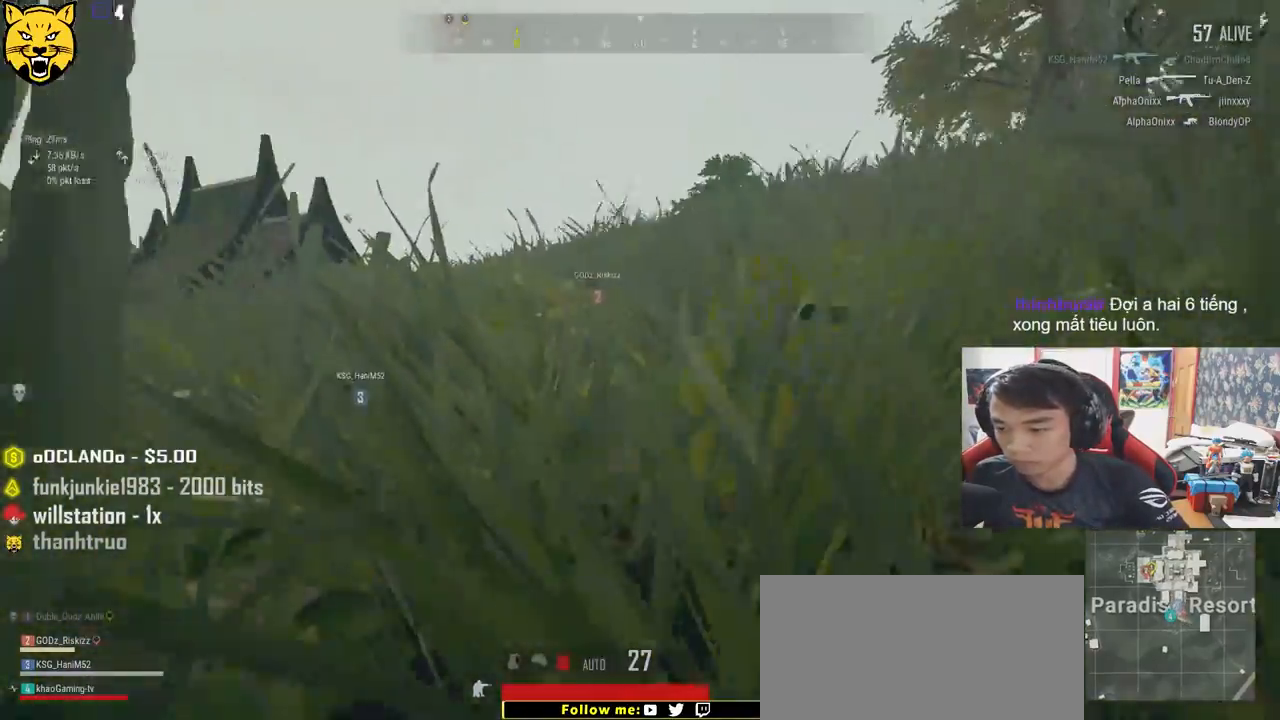
{"keys": ["d", "shift", "w"], "mouse": [], "events": []}
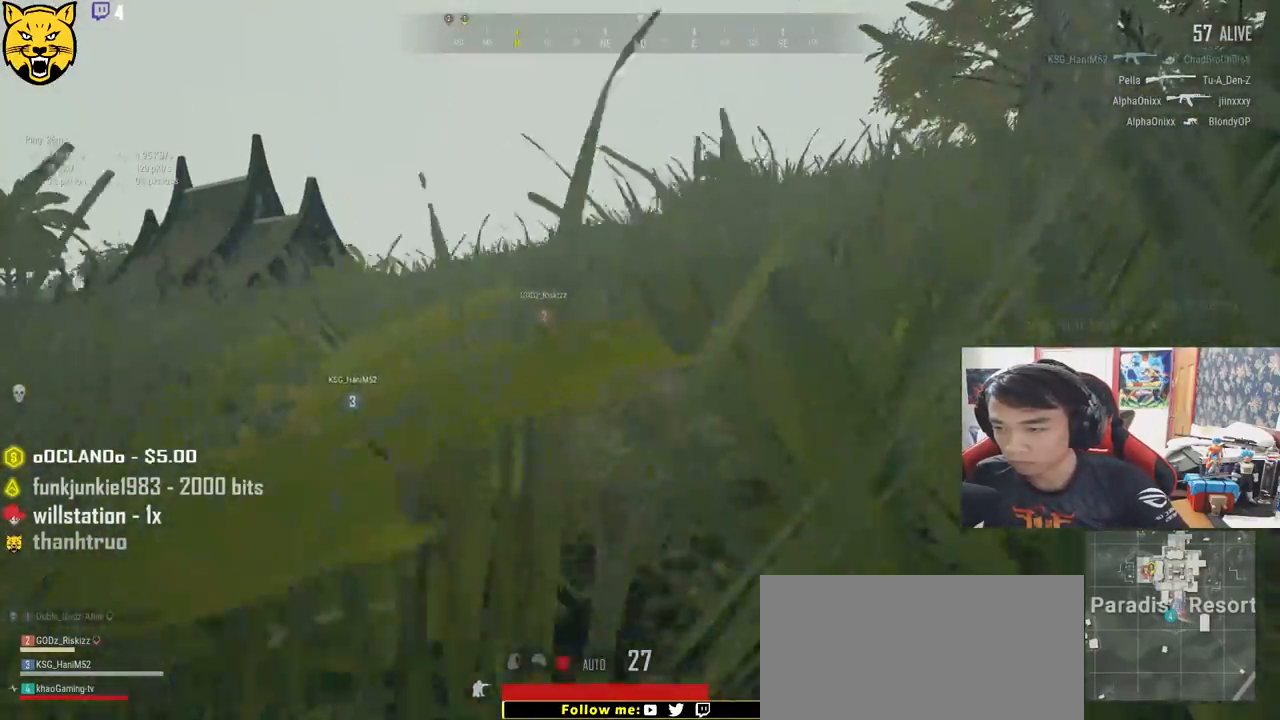
{"keys": ["d", "shift", "w"], "mouse": [], "events": []}
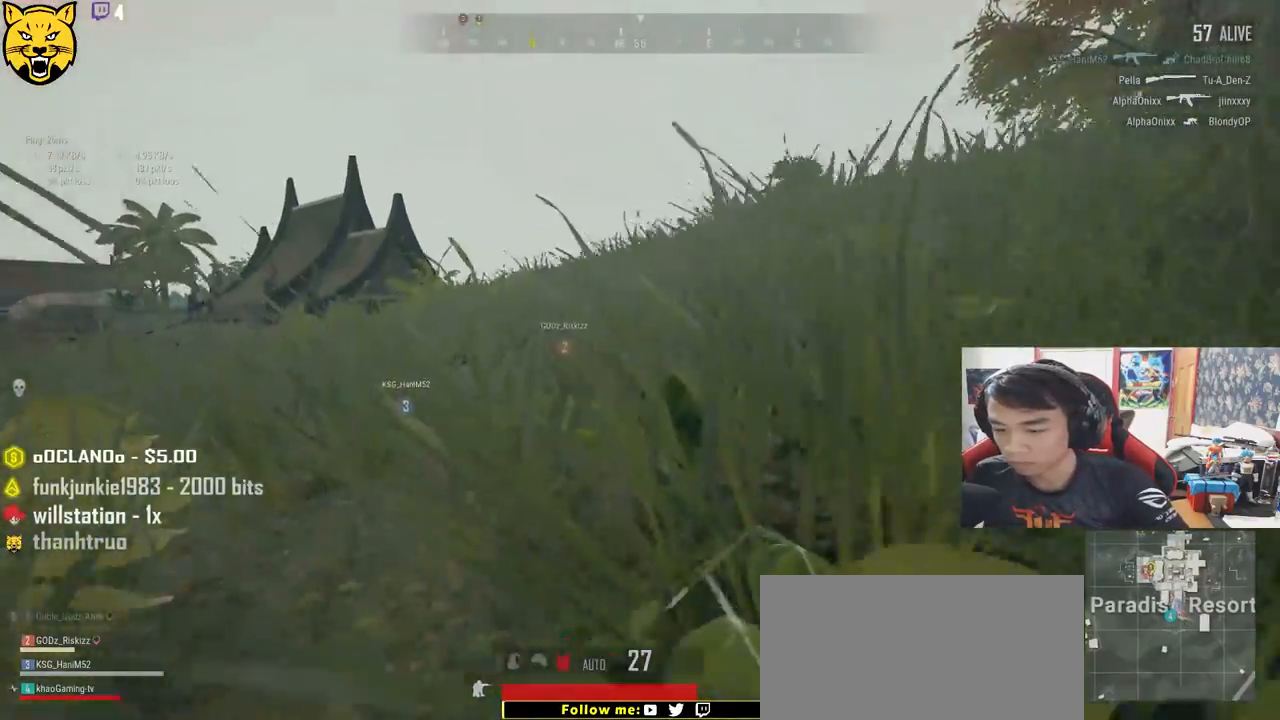
{"keys": ["d", "shift", "w"], "mouse": [], "events": []}